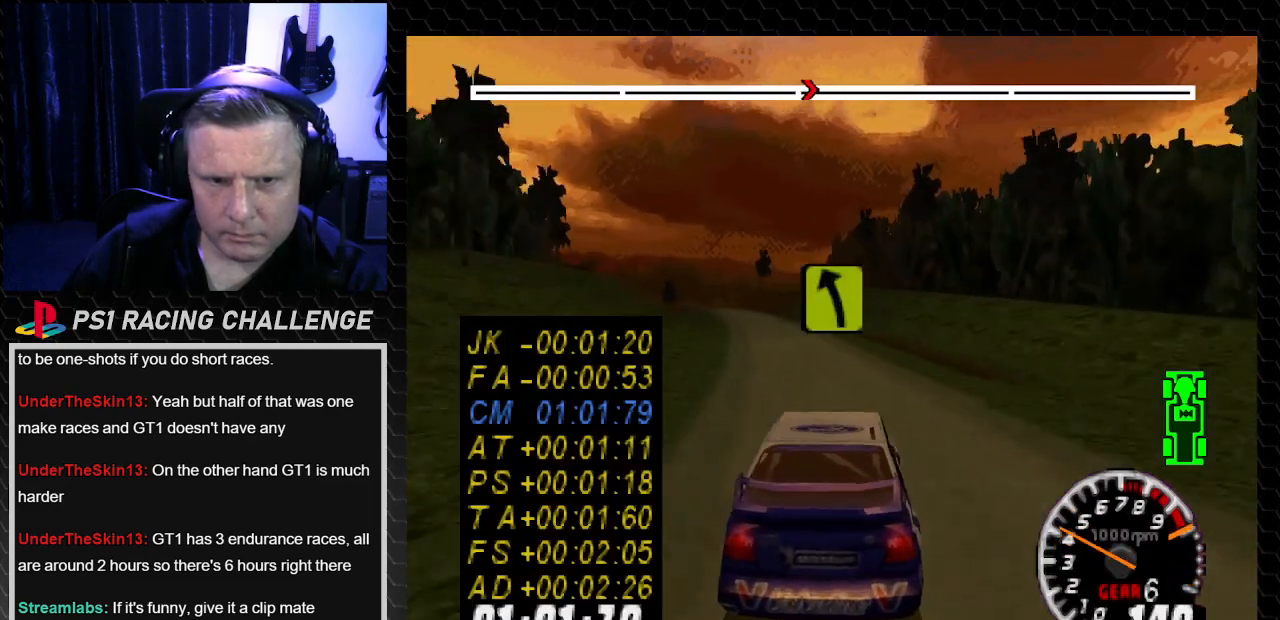
Gameplay with a controller (PlayStation layout); each line is a JSON object with the inputs held at the frame after it. "events" lists button and stick changes between this image and that frame as [ms after this image, input, new state], when the widget could be followed in between. Not read: L3 R3.
{"buttons": ["TRIANGLE", "DPAD_LEFT"], "left_stick": "left", "right_stick": "up", "events": [[34, "DPAD_LEFT", "down"], [34, "left_stick", "left"], [167, "DPAD_LEFT", "up"], [167, "left_stick", "center"], [334, "DPAD_LEFT", "down"], [367, "left_stick", "left"]]}
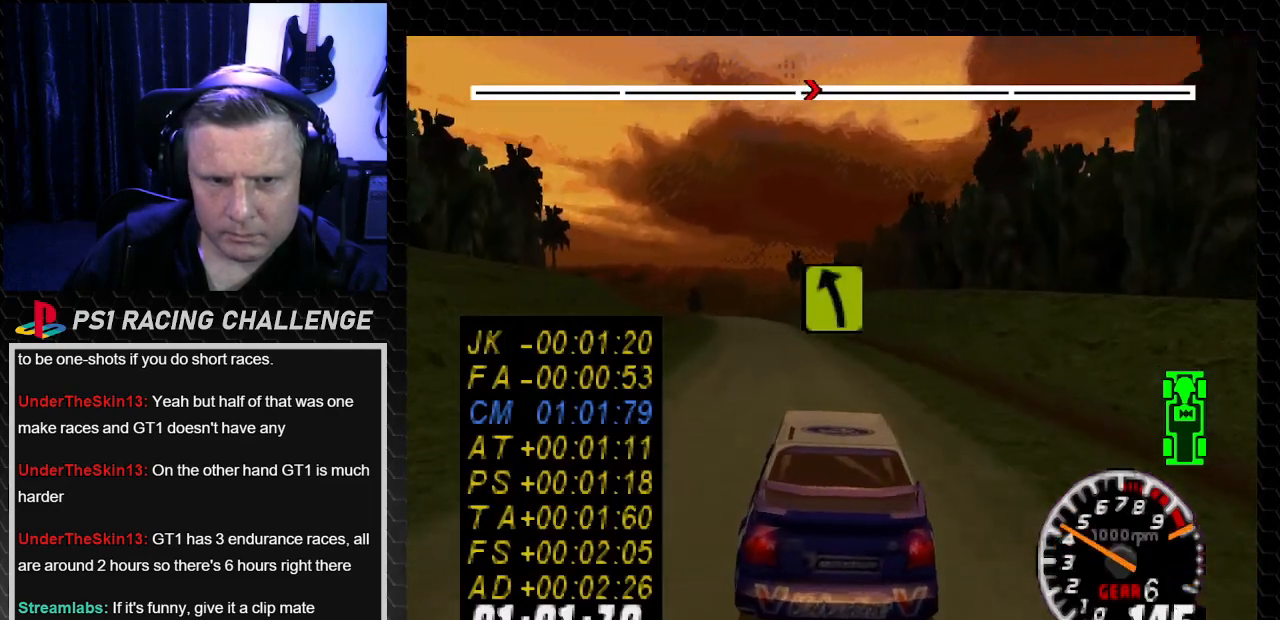
{"buttons": ["TRIANGLE"], "left_stick": "center", "right_stick": "up", "events": [[33, "DPAD_LEFT", "up"], [33, "left_stick", "center"], [267, "DPAD_LEFT", "down"], [267, "left_stick", "left"], [433, "DPAD_LEFT", "up"], [433, "left_stick", "center"]]}
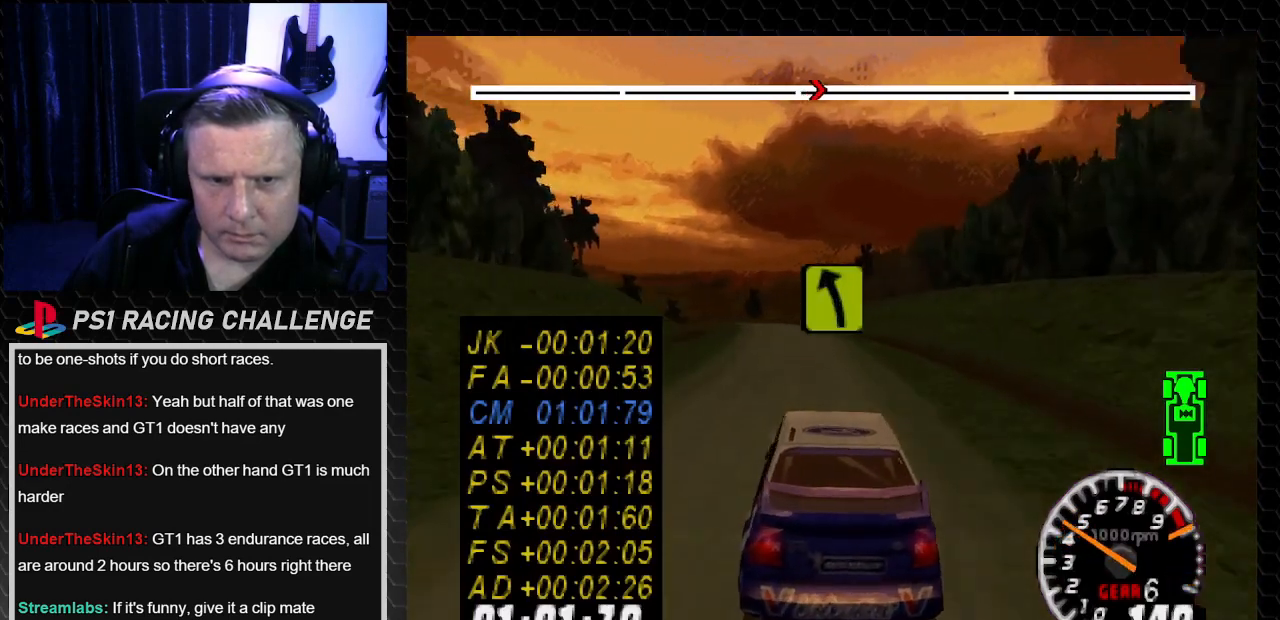
{"buttons": ["TRIANGLE", "DPAD_LEFT"], "left_stick": "left", "right_stick": "up", "events": [[367, "DPAD_LEFT", "down"], [401, "left_stick", "left"]]}
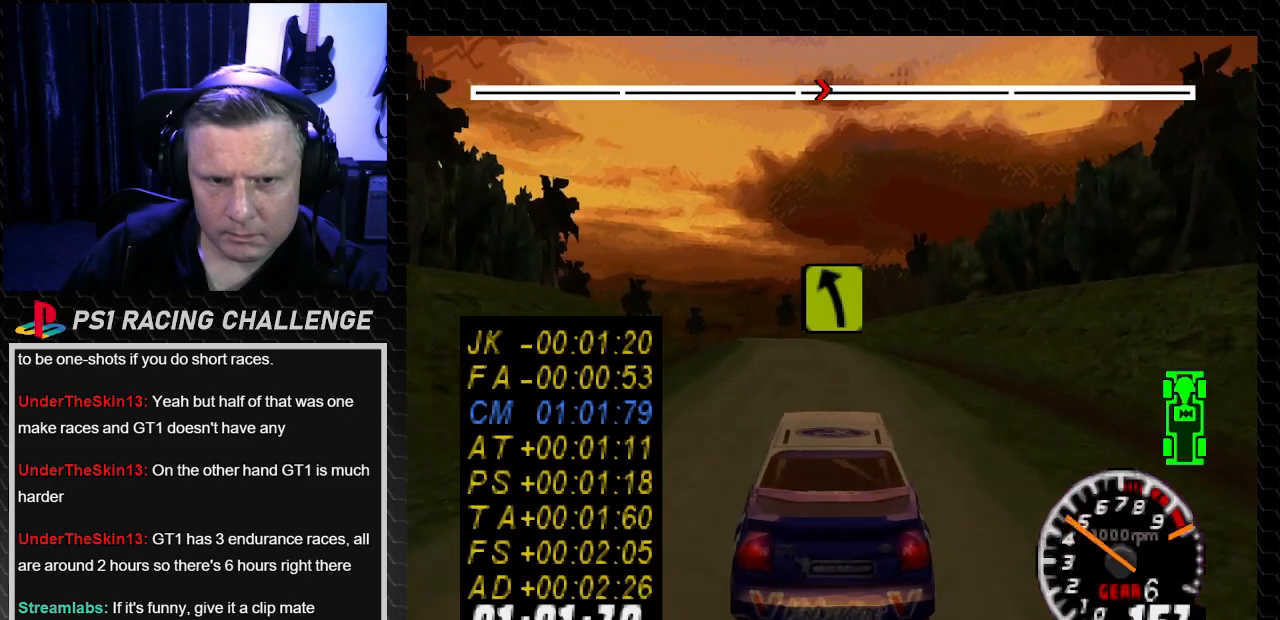
{"buttons": ["TRIANGLE"], "left_stick": "center", "right_stick": "up", "events": [[66, "DPAD_LEFT", "up"], [66, "left_stick", "center"], [300, "DPAD_LEFT", "down"], [300, "left_stick", "left"], [467, "DPAD_LEFT", "up"], [467, "left_stick", "center"]]}
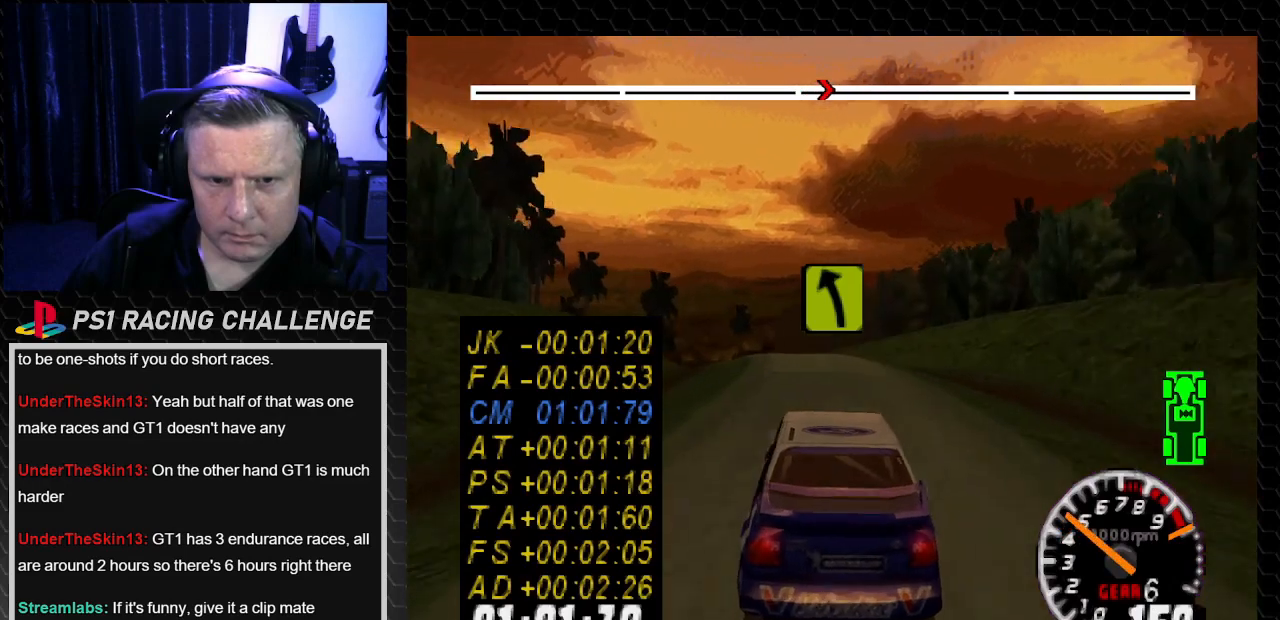
{"buttons": ["DPAD_LEFT"], "left_stick": "left", "right_stick": "center", "events": [[34, "DPAD_LEFT", "down"], [67, "left_stick", "left"], [234, "DPAD_LEFT", "up"], [234, "left_stick", "center"], [301, "TRIANGLE", "up"], [334, "right_stick", "center"], [401, "DPAD_LEFT", "down"], [401, "left_stick", "left"]]}
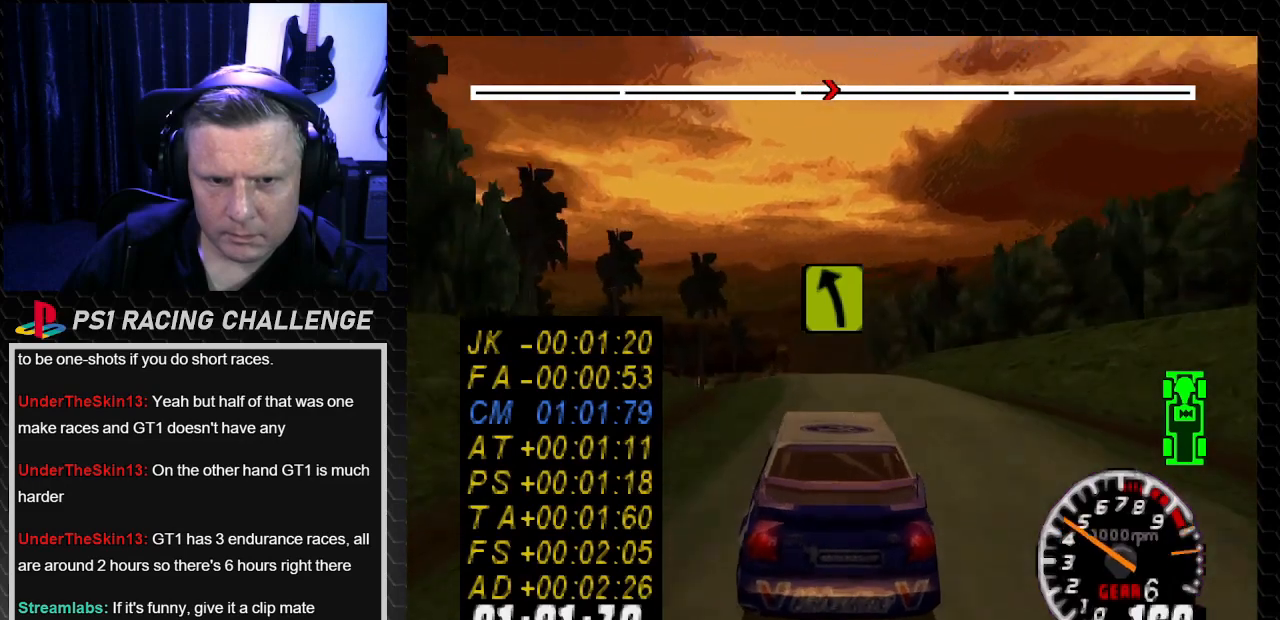
{"buttons": ["TRIANGLE"], "left_stick": "center", "right_stick": "up", "events": [[267, "left_stick", "center"], [300, "DPAD_LEFT", "up"], [467, "TRIANGLE", "down"], [467, "right_stick", "up"]]}
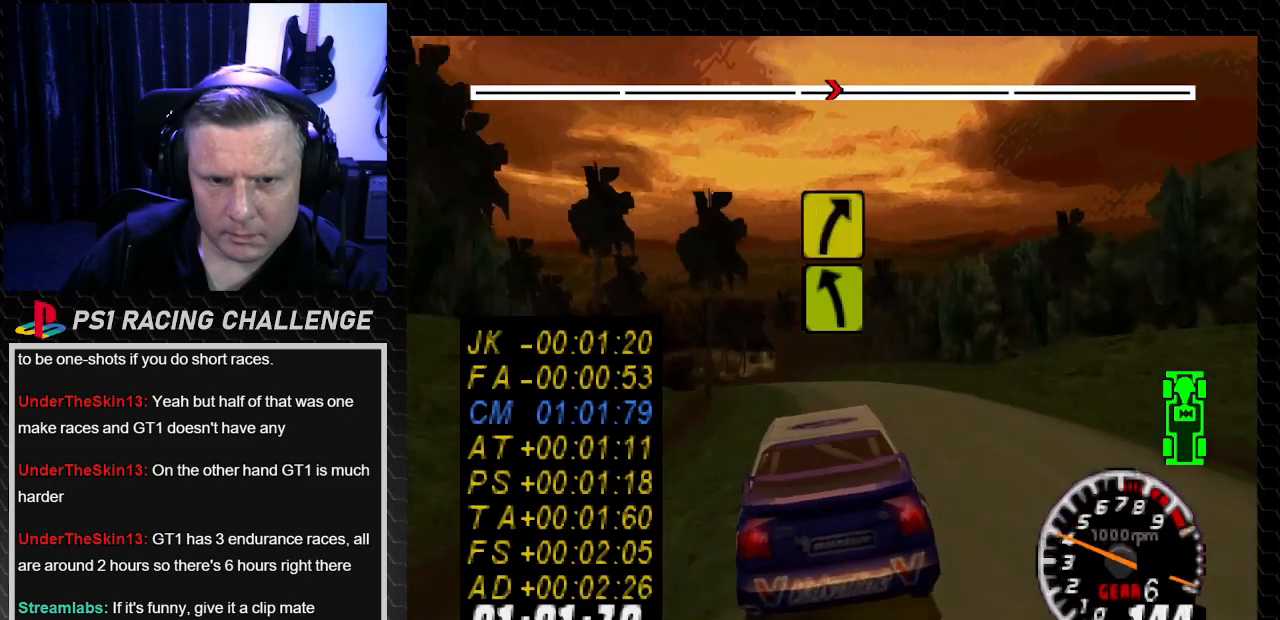
{"buttons": ["DPAD_LEFT"], "left_stick": "left", "right_stick": "up", "events": [[167, "DPAD_LEFT", "down"], [167, "left_stick", "left"], [234, "TRIANGLE", "up"], [267, "right_stick", "center"], [501, "right_stick", "up"]]}
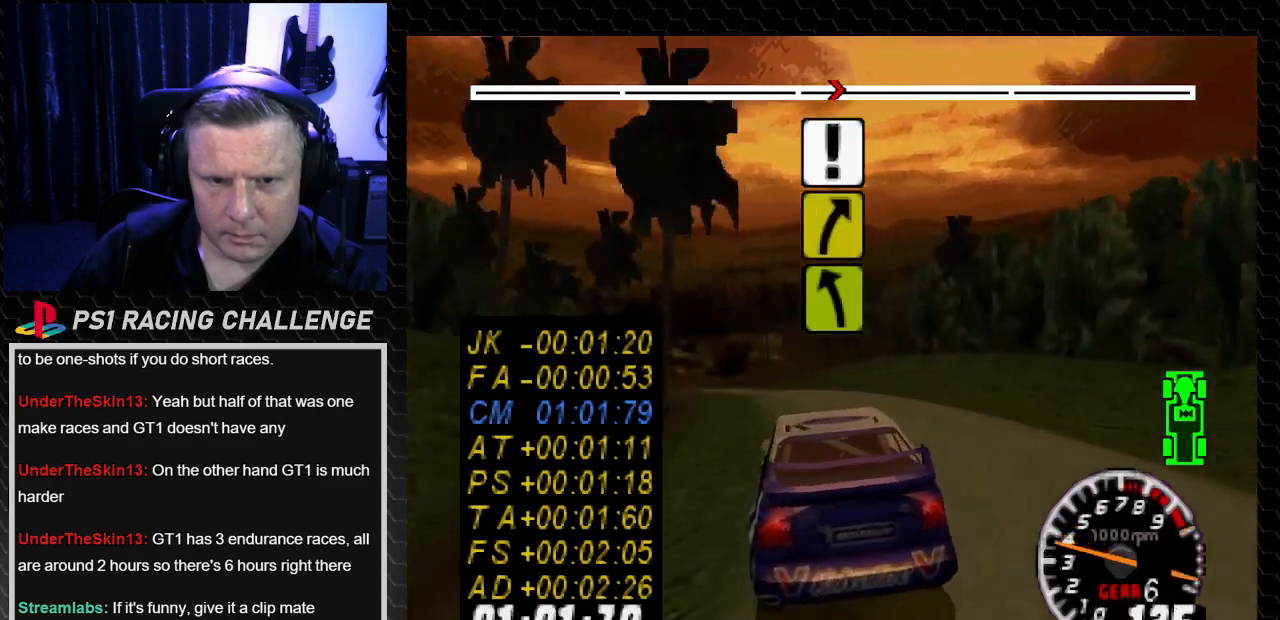
{"buttons": ["TRIANGLE"], "left_stick": "center", "right_stick": "up", "events": [[33, "TRIANGLE", "down"], [33, "left_stick", "center"], [66, "DPAD_LEFT", "up"], [267, "DPAD_RIGHT", "down"], [300, "left_stick", "down-right"], [467, "DPAD_RIGHT", "up"], [467, "left_stick", "center"]]}
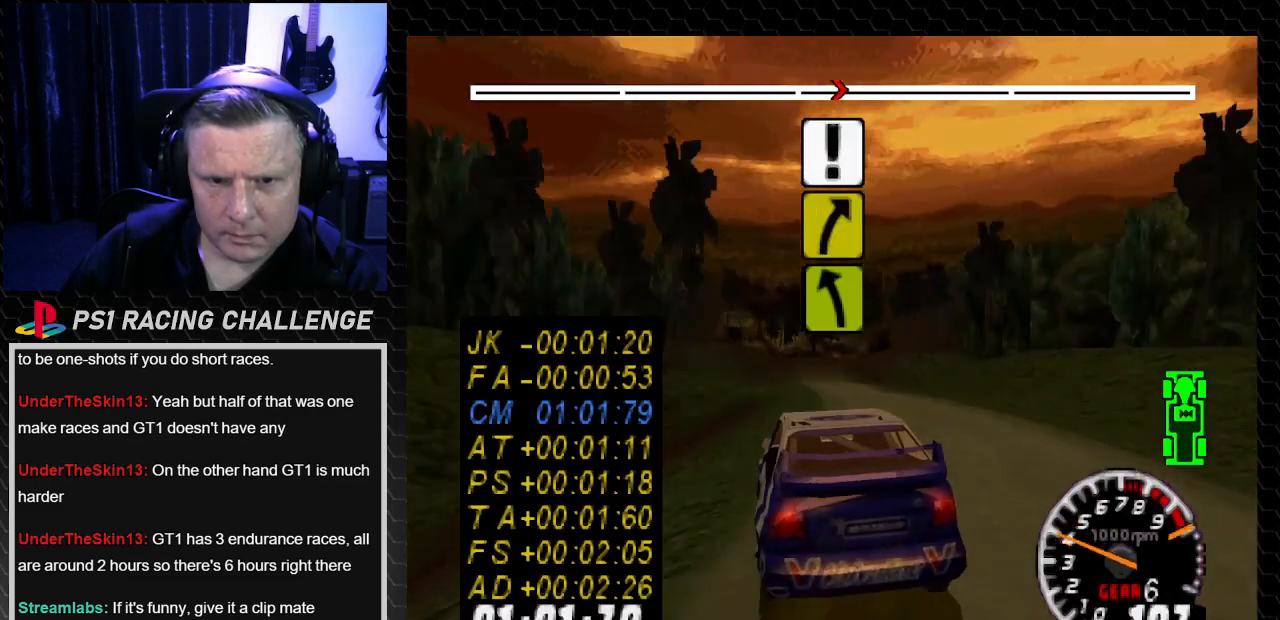
{"buttons": ["TRIANGLE"], "left_stick": "center", "right_stick": "up", "events": [[334, "DPAD_LEFT", "down"], [434, "DPAD_LEFT", "up"]]}
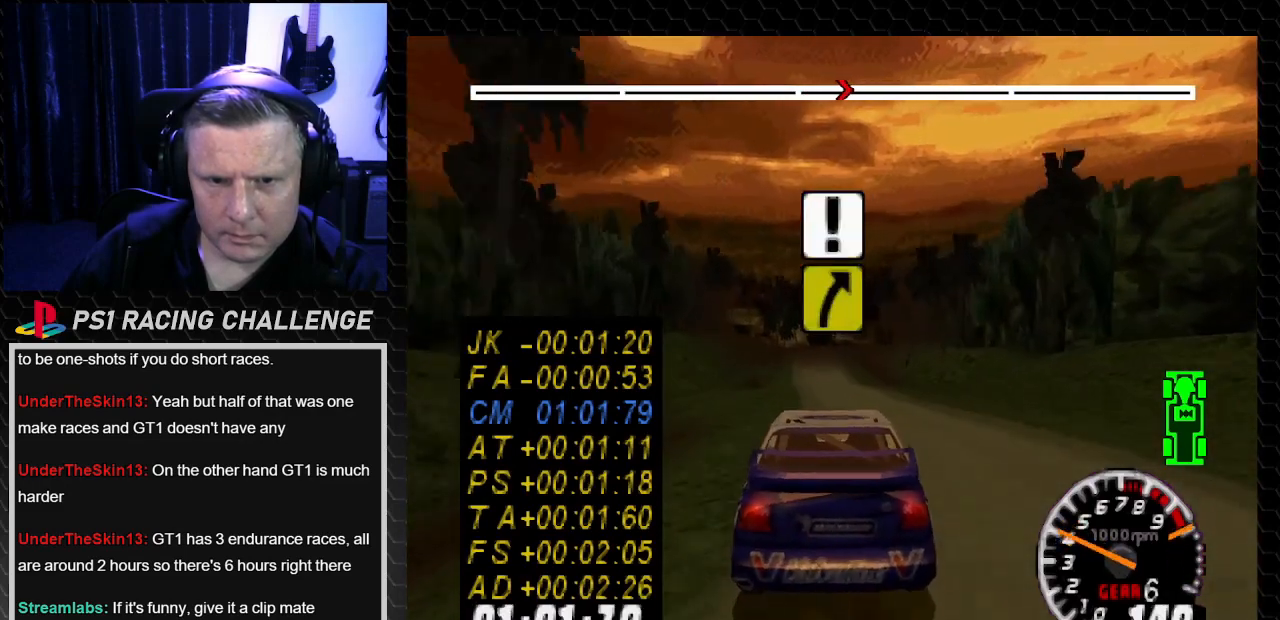
{"buttons": ["TRIANGLE"], "left_stick": "center", "right_stick": "up", "events": []}
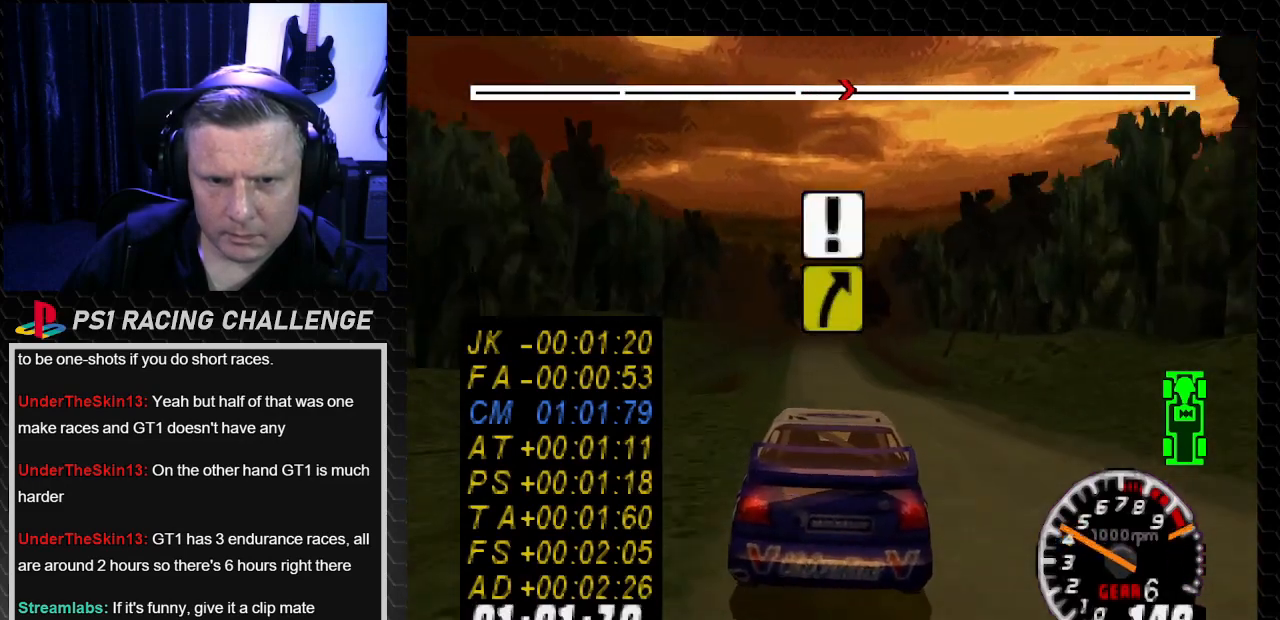
{"buttons": ["TRIANGLE"], "left_stick": "center", "right_stick": "up", "events": [[100, "DPAD_LEFT", "down"], [100, "left_stick", "left"], [234, "DPAD_LEFT", "up"], [234, "left_stick", "center"]]}
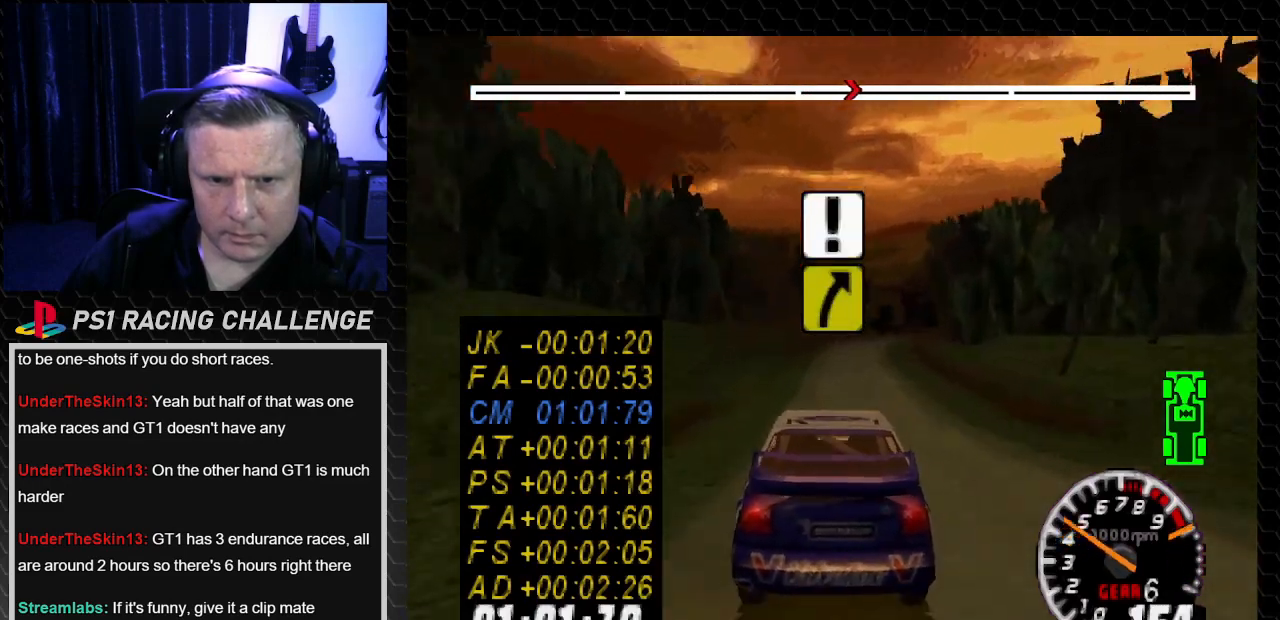
{"buttons": ["DPAD_RIGHT"], "left_stick": "down-right", "right_stick": "center", "events": [[200, "DPAD_RIGHT", "down"], [233, "left_stick", "down-right"], [367, "DPAD_RIGHT", "up"], [367, "TRIANGLE", "up"], [367, "left_stick", "center"], [400, "right_stick", "center"], [467, "DPAD_RIGHT", "down"], [467, "left_stick", "down-right"]]}
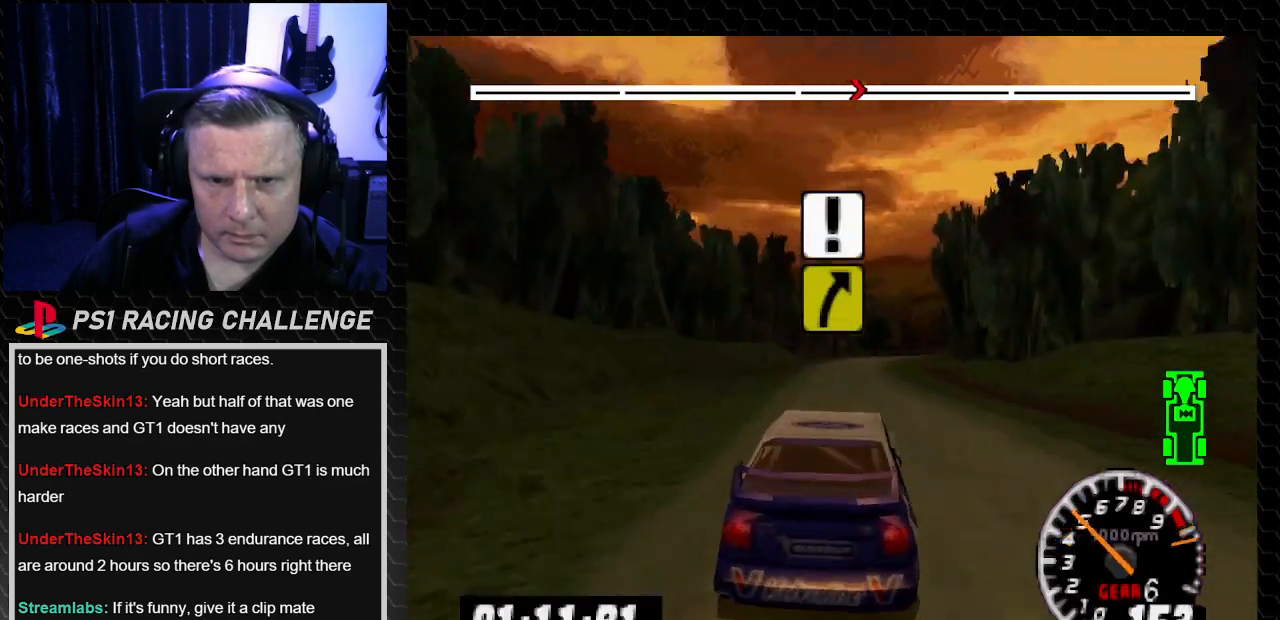
{"buttons": [], "left_stick": "center", "right_stick": "center", "events": [[100, "DPAD_RIGHT", "up"], [100, "left_stick", "center"], [200, "DPAD_LEFT", "down"], [200, "left_stick", "left"], [234, "TRIANGLE", "down"], [234, "right_stick", "up"], [334, "DPAD_LEFT", "up"], [334, "TRIANGLE", "up"], [334, "left_stick", "center"], [401, "right_stick", "center"]]}
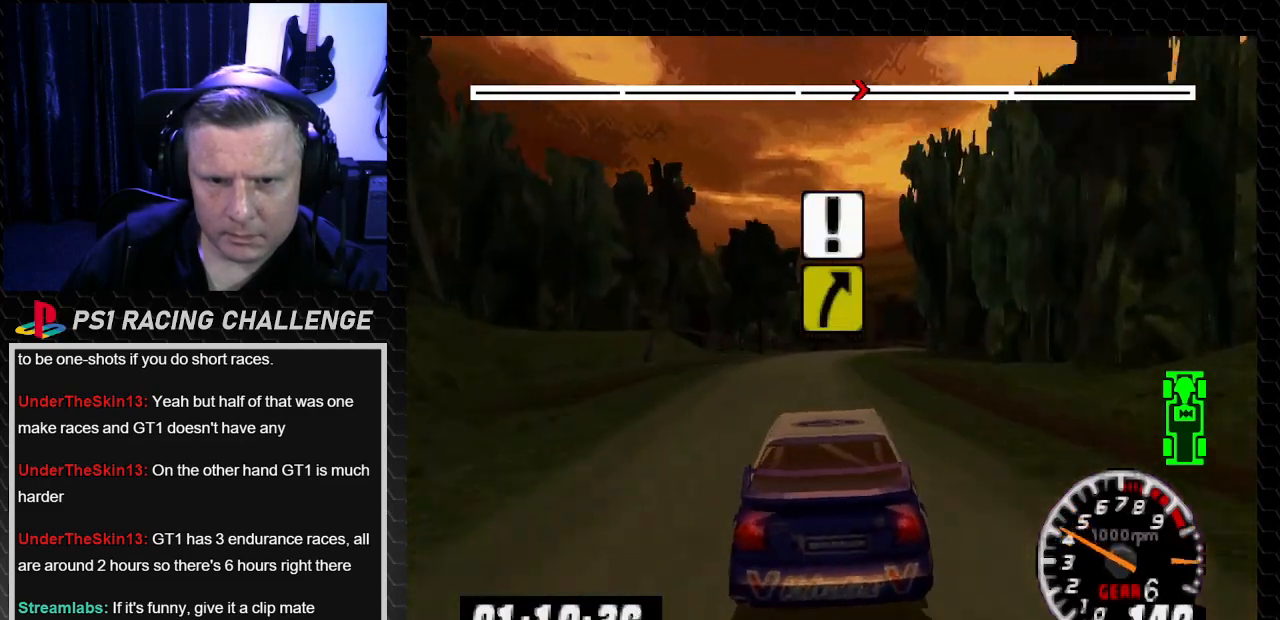
{"buttons": [], "left_stick": "center", "right_stick": "center", "events": [[33, "right_stick", "up"], [66, "TRIANGLE", "down"], [167, "TRIANGLE", "up"], [167, "right_stick", "center"], [200, "DPAD_RIGHT", "down"], [200, "left_stick", "right"], [333, "DPAD_RIGHT", "up"], [333, "left_stick", "center"]]}
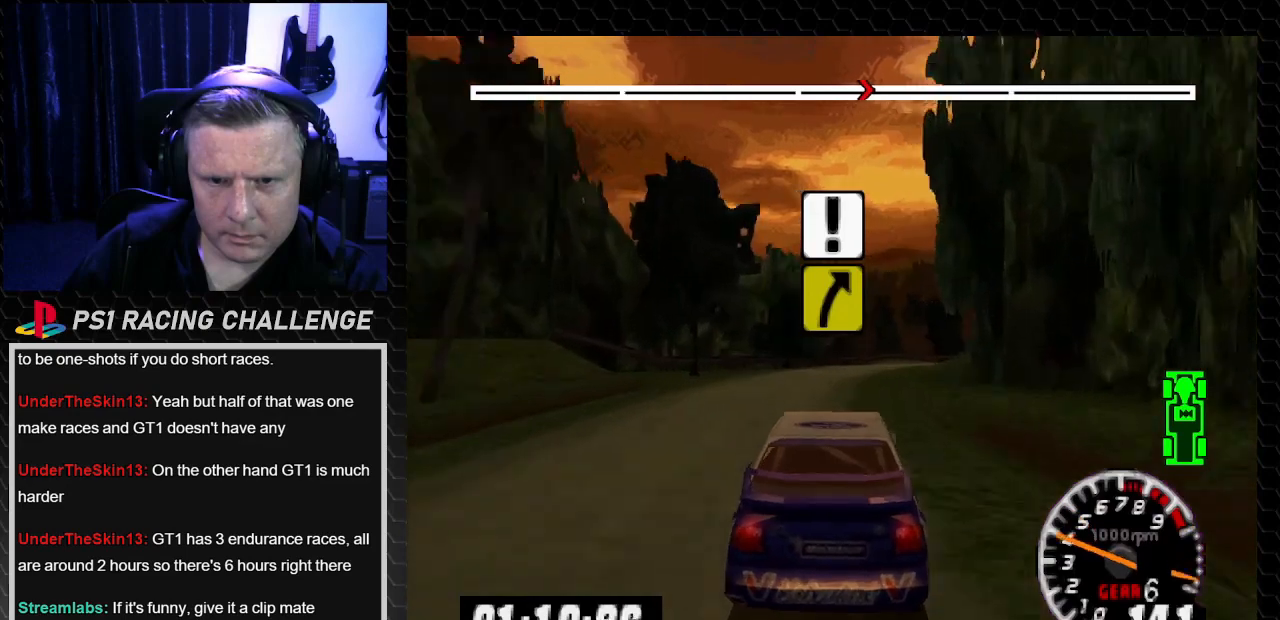
{"buttons": ["DPAD_RIGHT"], "left_stick": "down-right", "right_stick": "center", "events": [[34, "DPAD_RIGHT", "down"], [34, "left_stick", "down-right"], [167, "DPAD_RIGHT", "up"], [167, "left_stick", "center"], [234, "DPAD_LEFT", "down"], [300, "DPAD_LEFT", "up"], [300, "right_stick", "down"], [334, "CROSS", "down"], [367, "DPAD_RIGHT", "down"], [367, "left_stick", "down-right"], [401, "CROSS", "up"], [434, "right_stick", "center"]]}
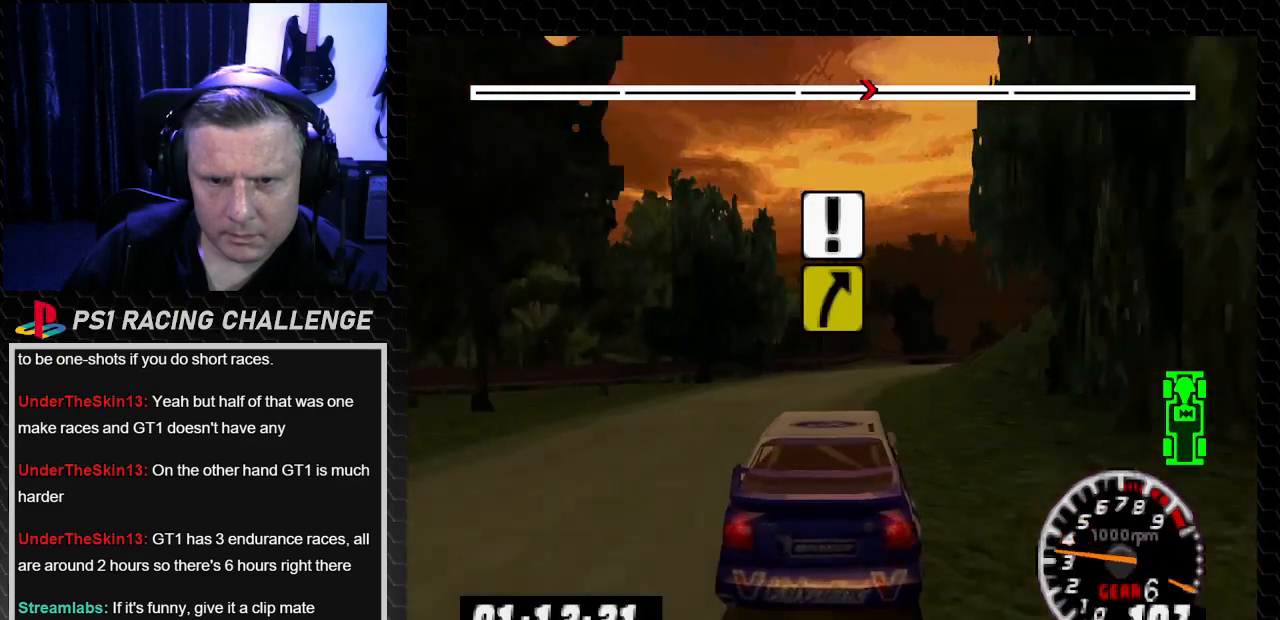
{"buttons": ["TRIANGLE", "DPAD_RIGHT"], "left_stick": "down-right", "right_stick": "up", "events": [[100, "DPAD_RIGHT", "up"], [100, "left_stick", "center"], [200, "right_stick", "up"], [233, "TRIANGLE", "down"], [467, "DPAD_RIGHT", "down"], [467, "left_stick", "down-right"]]}
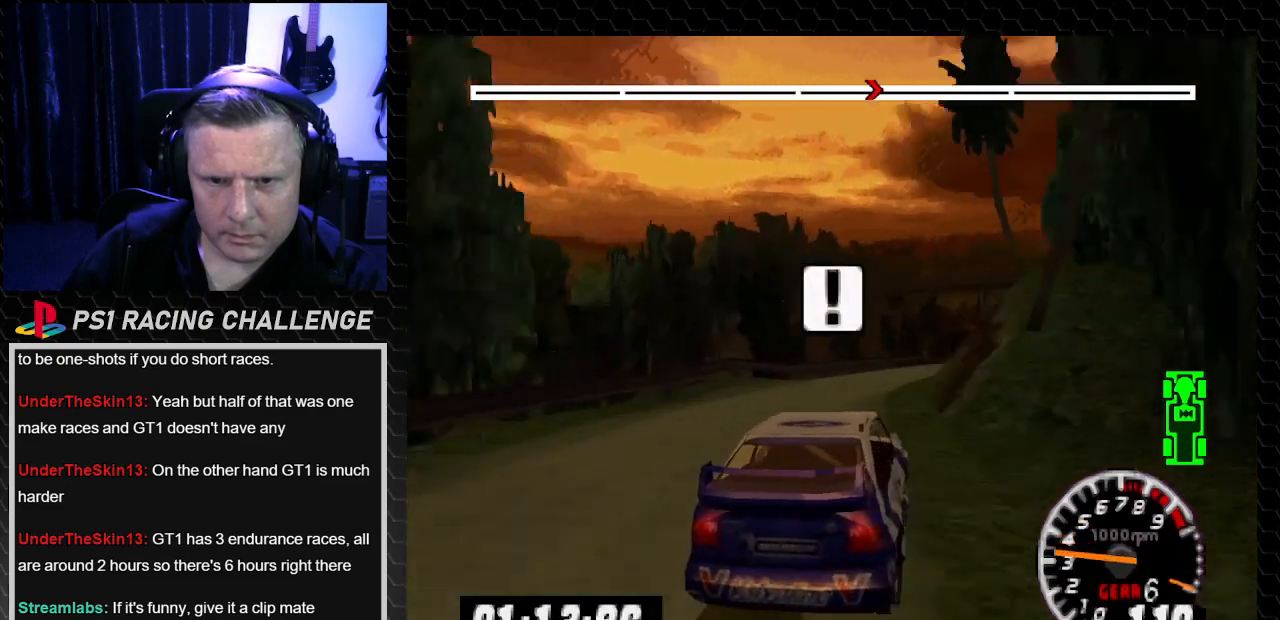
{"buttons": ["TRIANGLE"], "left_stick": "center", "right_stick": "up", "events": [[67, "DPAD_RIGHT", "up"], [67, "left_stick", "center"], [167, "DPAD_RIGHT", "down"], [167, "left_stick", "down-right"], [234, "TRIANGLE", "up"], [234, "right_stick", "center"], [334, "DPAD_LEFT", "down"], [334, "DPAD_RIGHT", "up"], [334, "right_stick", "up"], [367, "TRIANGLE", "down"], [367, "left_stick", "left"], [467, "DPAD_LEFT", "up"], [467, "left_stick", "center"]]}
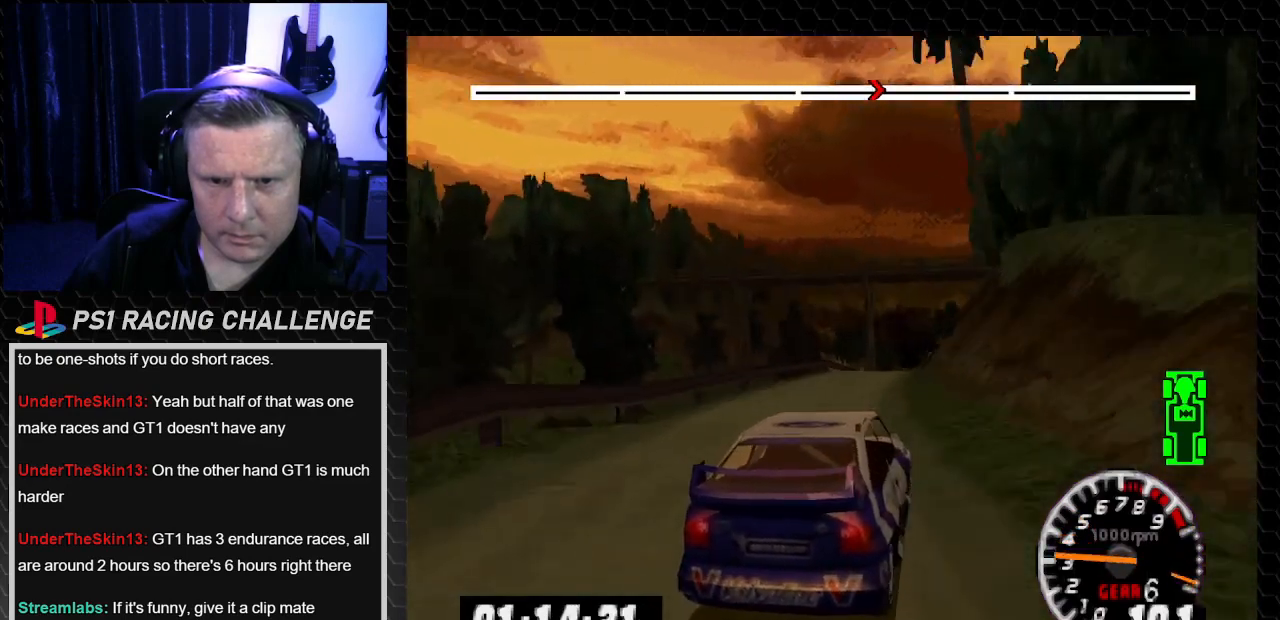
{"buttons": ["TRIANGLE", "DPAD_RIGHT"], "left_stick": "down-right", "right_stick": "up", "events": [[367, "DPAD_RIGHT", "down"], [401, "left_stick", "down-right"]]}
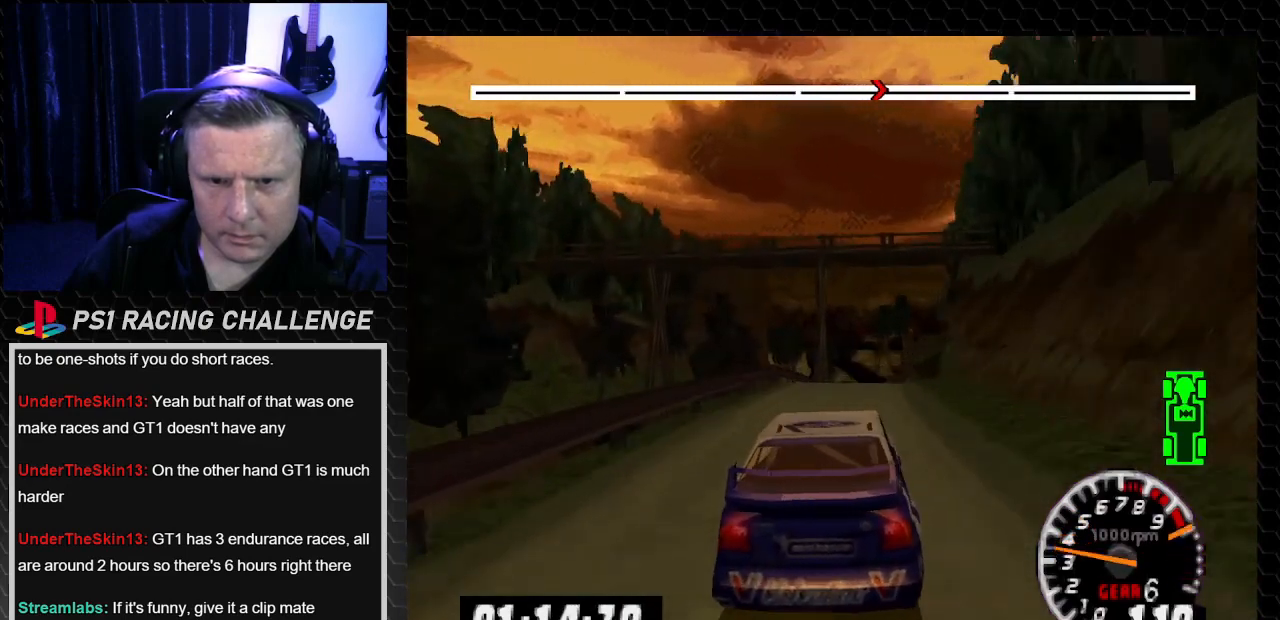
{"buttons": ["TRIANGLE", "DPAD_RIGHT"], "left_stick": "down-right", "right_stick": "up", "events": [[67, "DPAD_RIGHT", "up"], [67, "left_stick", "center"], [167, "DPAD_LEFT", "down"], [200, "left_stick", "left"], [333, "DPAD_LEFT", "up"], [333, "left_stick", "center"], [500, "DPAD_RIGHT", "down"], [500, "left_stick", "down-right"]]}
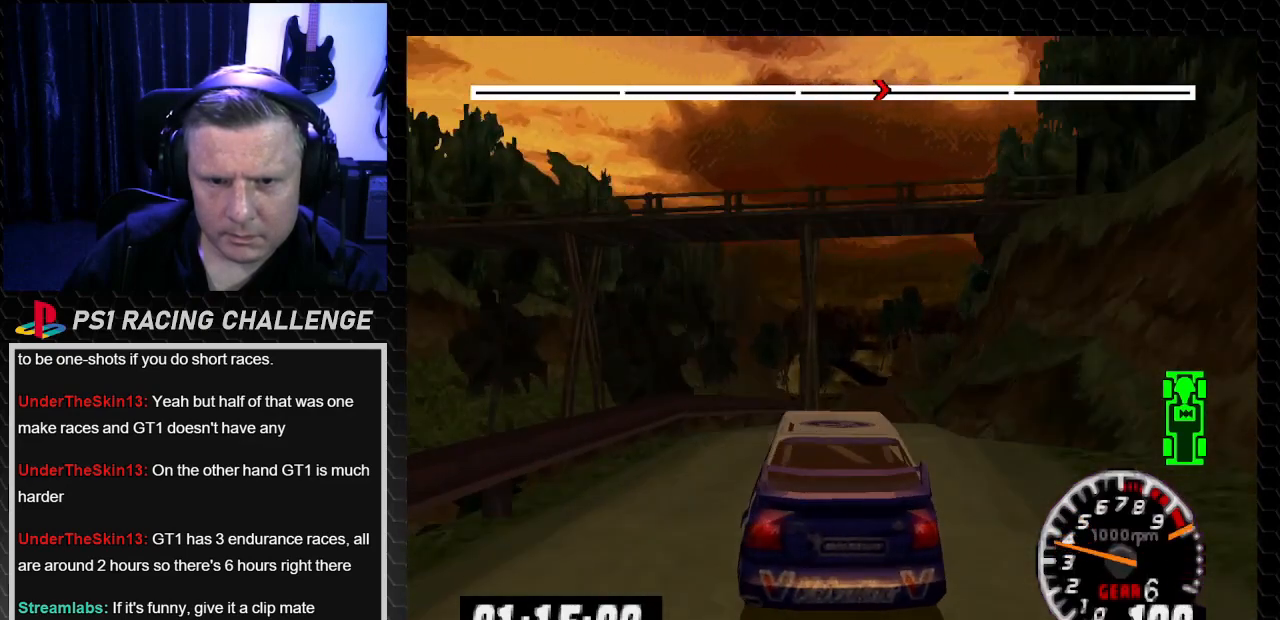
{"buttons": [], "left_stick": "center", "right_stick": "center", "events": [[134, "TRIANGLE", "up"], [167, "right_stick", "center"], [334, "DPAD_RIGHT", "up"], [334, "left_stick", "center"]]}
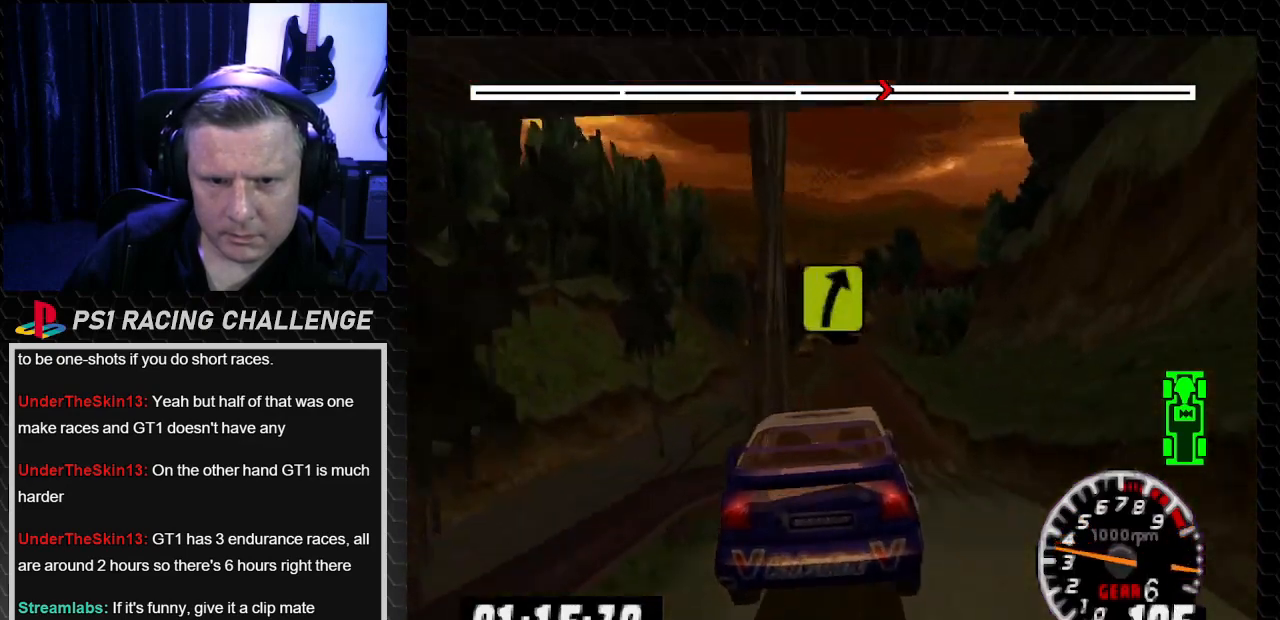
{"buttons": ["TRIANGLE"], "left_stick": "center", "right_stick": "up", "events": [[133, "right_stick", "up"], [167, "TRIANGLE", "down"]]}
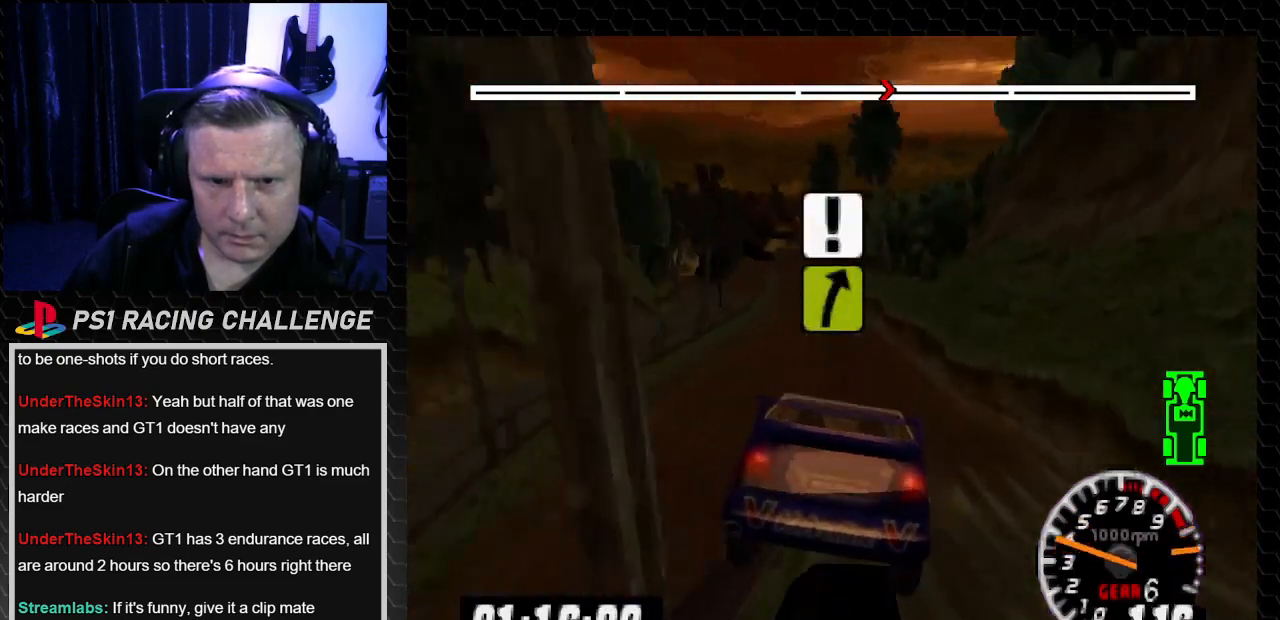
{"buttons": ["TRIANGLE"], "left_stick": "center", "right_stick": "up", "events": [[167, "DPAD_RIGHT", "down"], [167, "left_stick", "down-right"], [201, "DPAD_DOWN", "down"], [301, "DPAD_DOWN", "up"], [301, "DPAD_RIGHT", "up"], [301, "left_stick", "center"]]}
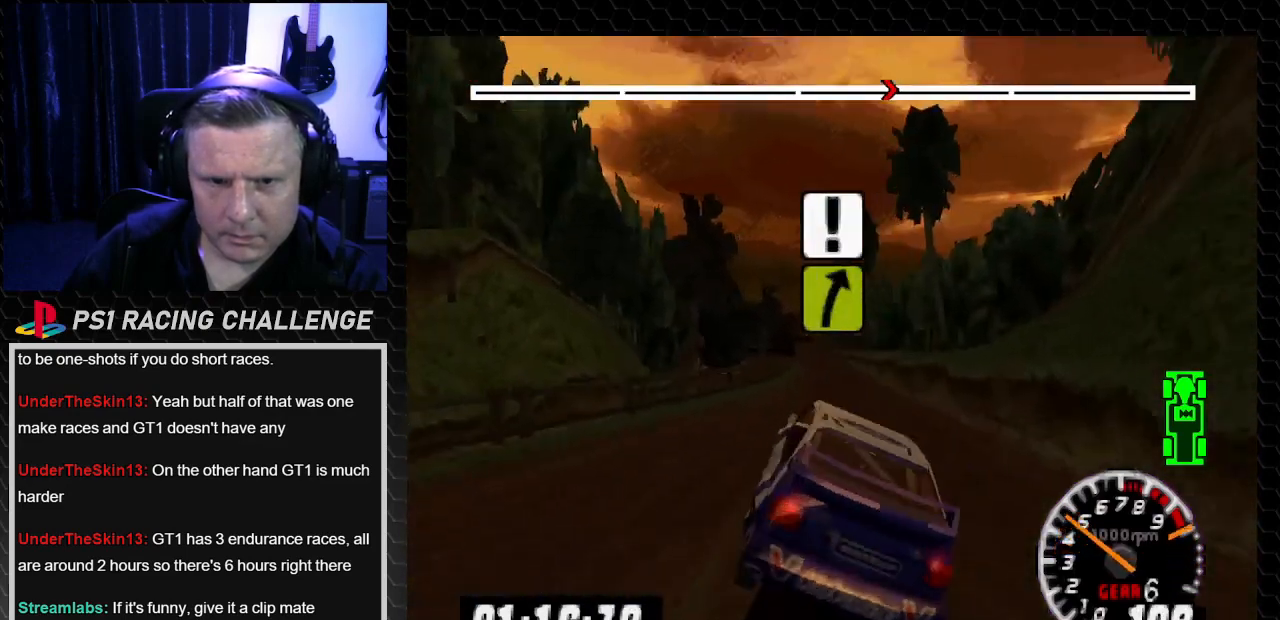
{"buttons": ["TRIANGLE", "DPAD_RIGHT"], "left_stick": "down-right", "right_stick": "up", "events": [[167, "DPAD_RIGHT", "down"], [233, "left_stick", "down-right"], [333, "TRIANGLE", "up"], [367, "right_stick", "center"], [500, "TRIANGLE", "down"], [500, "right_stick", "up"]]}
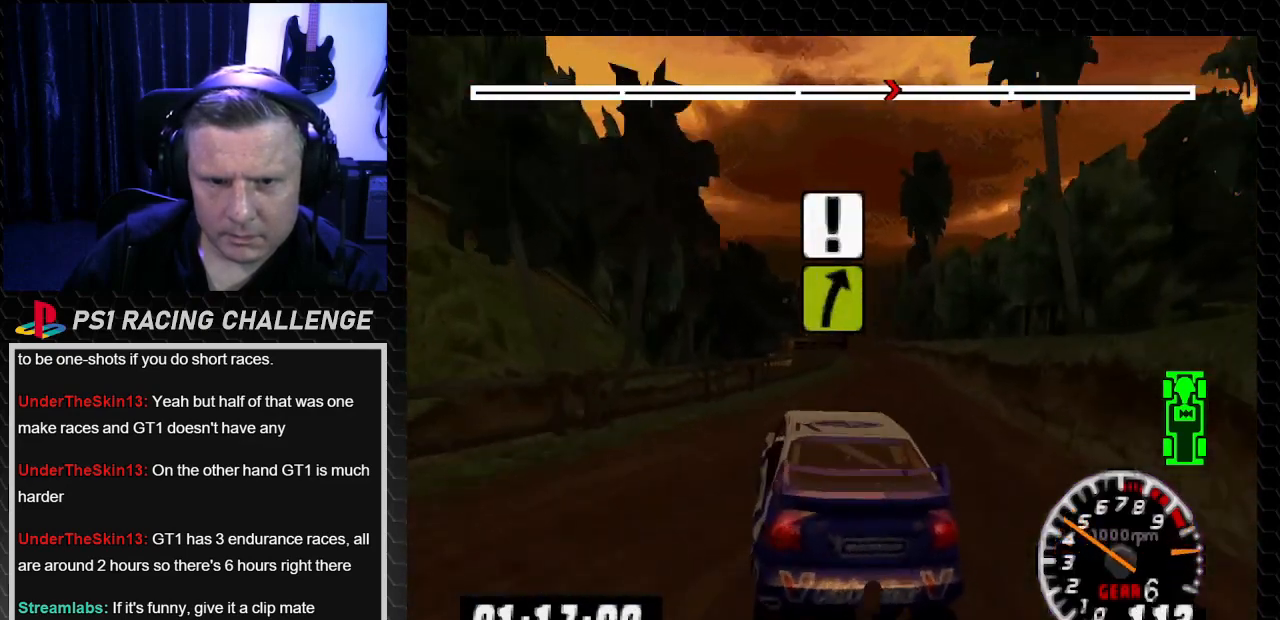
{"buttons": ["TRIANGLE", "DPAD_LEFT"], "left_stick": "left", "right_stick": "up", "events": [[34, "DPAD_RIGHT", "up"], [34, "left_stick", "center"], [434, "DPAD_LEFT", "down"], [467, "left_stick", "left"]]}
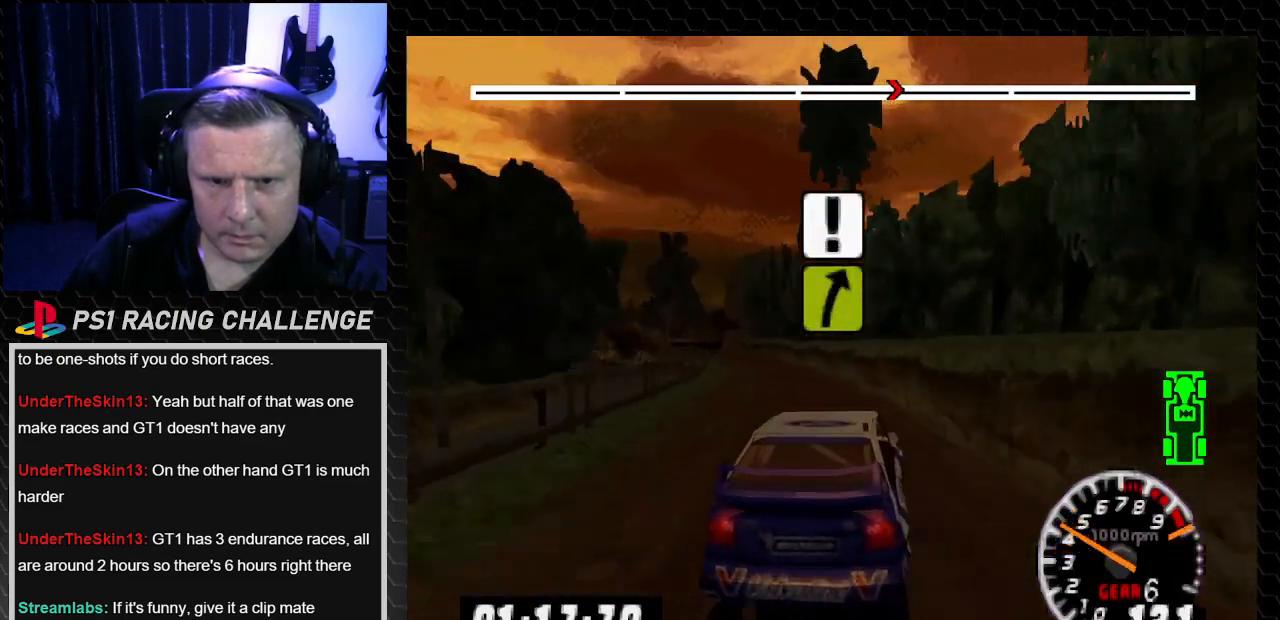
{"buttons": ["TRIANGLE"], "left_stick": "center", "right_stick": "up", "events": [[133, "left_stick", "center"], [233, "left_stick", "left"], [434, "DPAD_LEFT", "up"], [434, "left_stick", "center"]]}
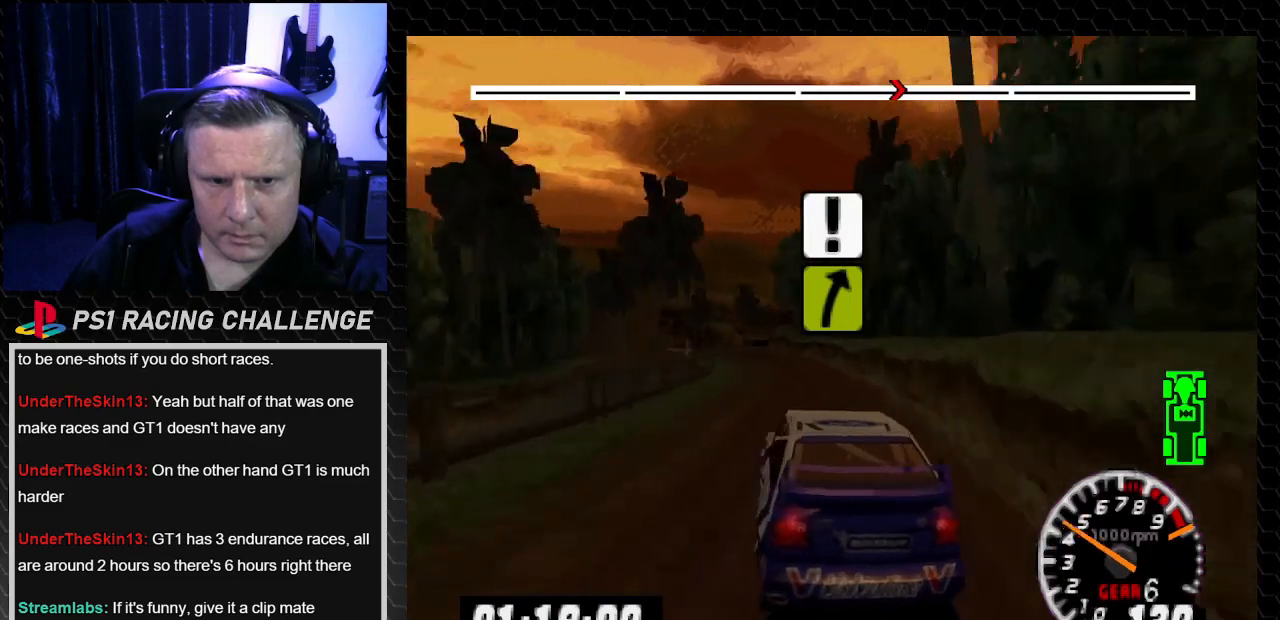
{"buttons": ["TRIANGLE", "DPAD_RIGHT"], "left_stick": "down-right", "right_stick": "up", "events": [[467, "DPAD_RIGHT", "down"], [467, "left_stick", "down-right"]]}
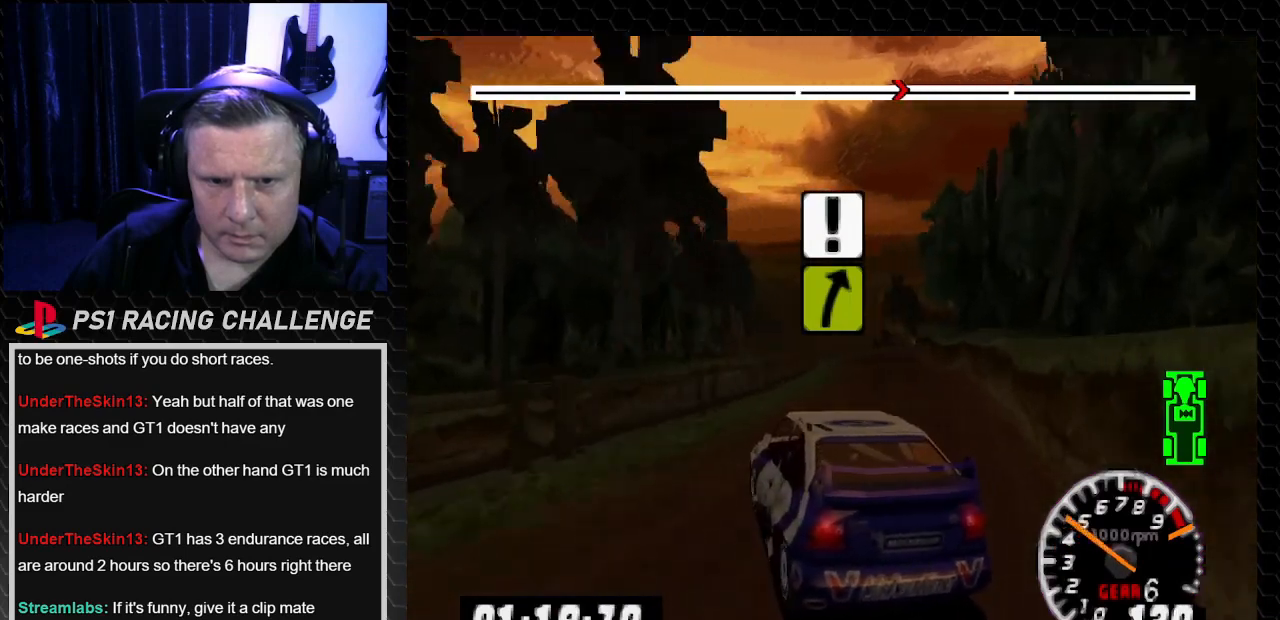
{"buttons": [], "left_stick": "center", "right_stick": "center", "events": [[233, "DPAD_RIGHT", "up"], [233, "left_stick", "center"], [367, "TRIANGLE", "up"], [367, "right_stick", "center"], [400, "DPAD_RIGHT", "down"], [400, "left_stick", "down-right"], [500, "DPAD_RIGHT", "up"], [500, "left_stick", "center"]]}
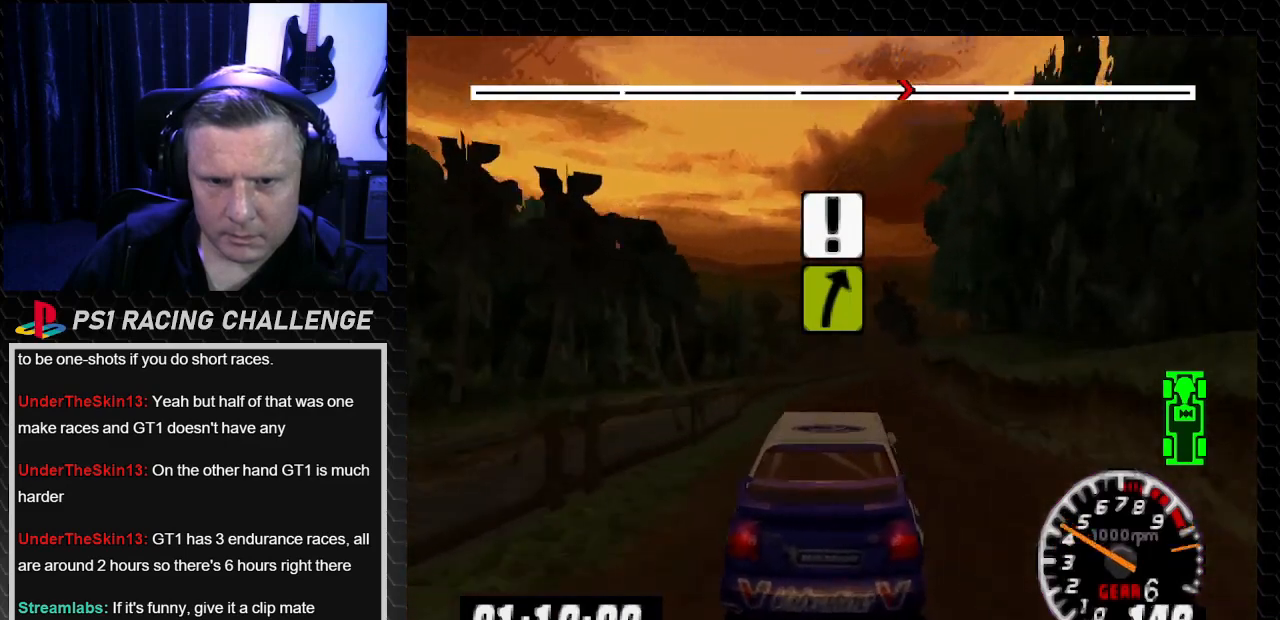
{"buttons": ["DPAD_LEFT"], "left_stick": "left", "right_stick": "center", "events": [[201, "DPAD_LEFT", "down"], [201, "right_stick", "down"], [234, "CROSS", "down"], [234, "left_stick", "left"], [334, "CROSS", "up"], [334, "DPAD_LEFT", "up"], [334, "left_stick", "center"], [334, "right_stick", "center"], [467, "DPAD_LEFT", "down"], [467, "left_stick", "left"]]}
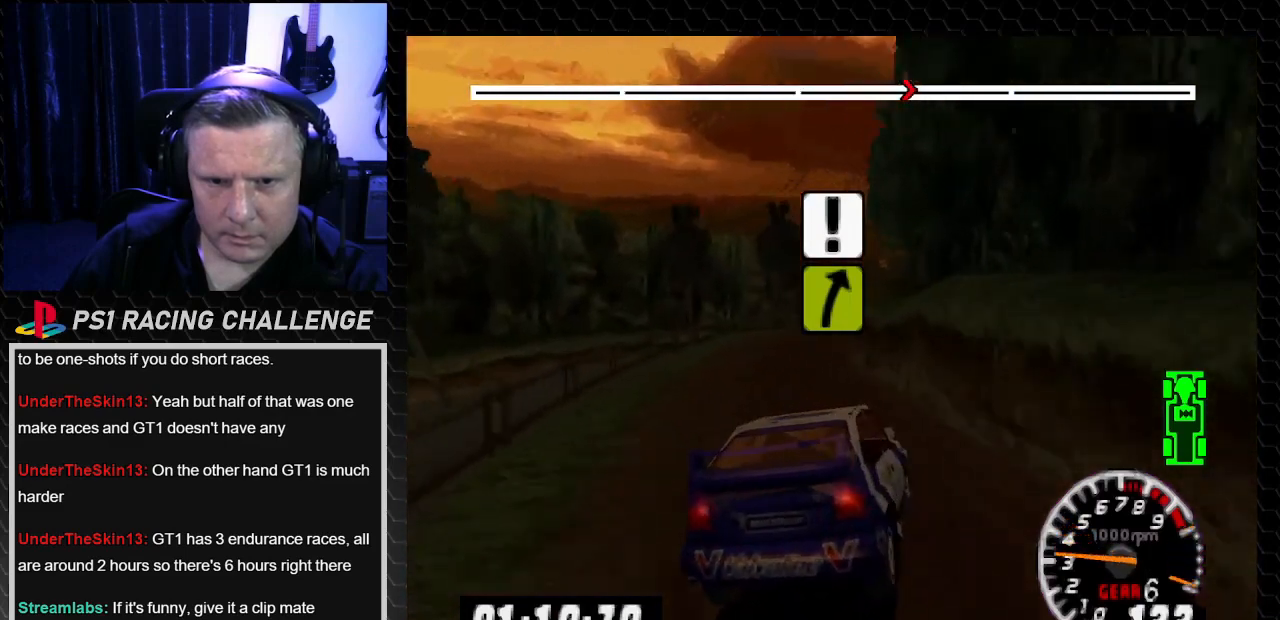
{"buttons": ["DPAD_LEFT"], "left_stick": "left", "right_stick": "center", "events": [[33, "left_stick", "center"], [100, "left_stick", "left"], [200, "DPAD_LEFT", "up"], [200, "left_stick", "center"], [300, "DPAD_LEFT", "down"], [434, "left_stick", "left"]]}
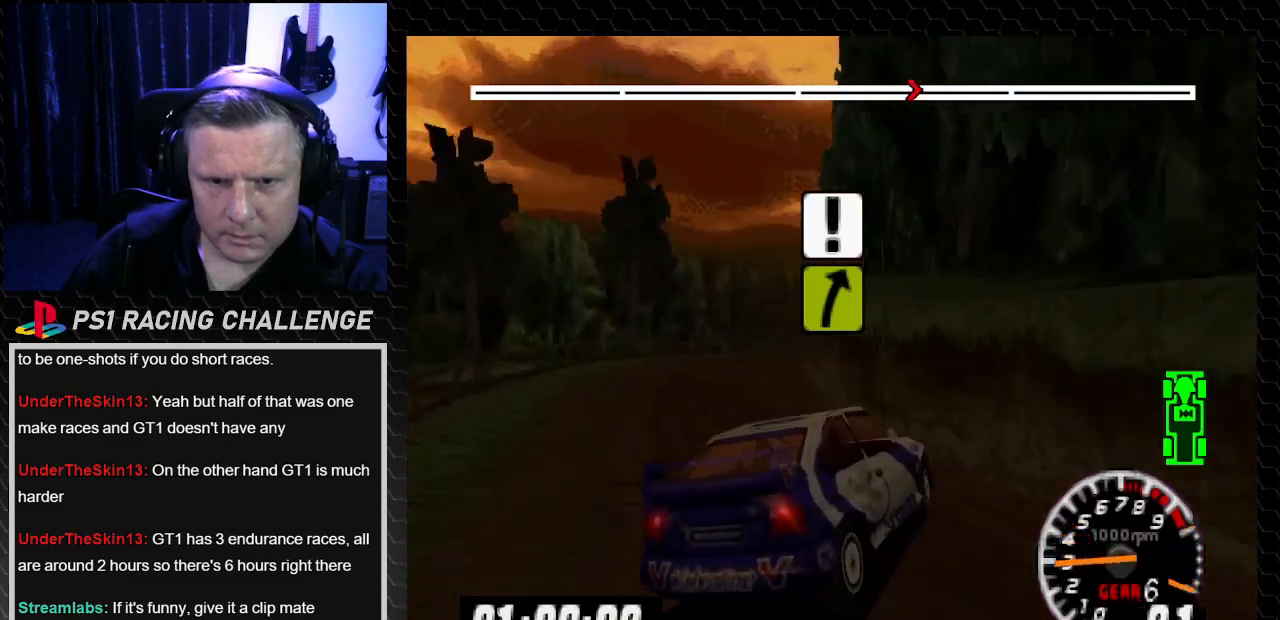
{"buttons": ["DPAD_LEFT"], "left_stick": "center", "right_stick": "center"}